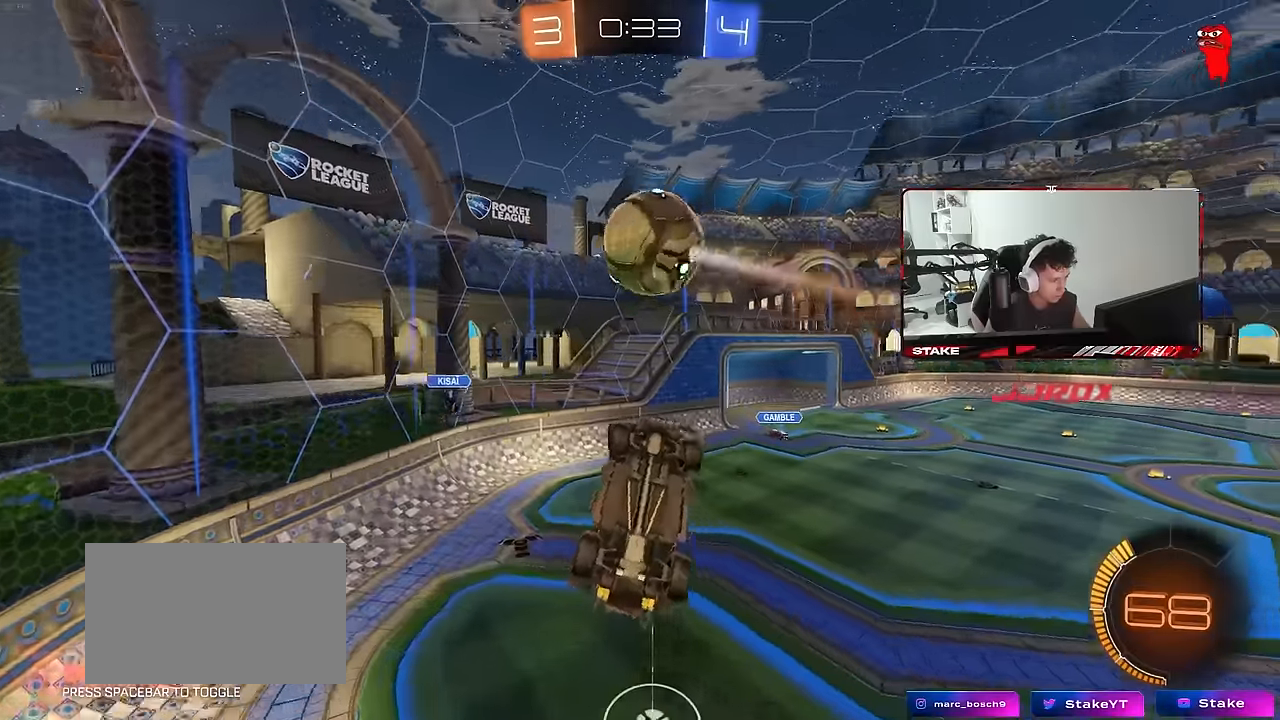
Gameplay with keyboard and mouse; each line is a JSON object with the keys and mouse buttons held at the frame after it. "events" lists presses ("down") and releases ("up") of "1", "2", "3", "4", "5", "a", "alt", "c", "caps_lock", "ctrl", "d", "e", "f", "g", "q", "r", "s", "shift", "space", "t", "tab", "v", "w", "x", "z", "mouse_left", "mouse_wheel" and "mouse_right" between this image and that frame as [ms after this image, input, new state], when the widget could be followed in between. "mouse_left", "mouse_wheel", "mouse_right" = the "left", "wheel", "right" buttons of the "mouse" list. No other keys are recorded. "wheel" means that the mouse wheel is clicked or scrolled. "mouse_move" is the direction in which the mouse moves at that frame (one of eight, or "still"), when it could be read.
{"keys": ["d"], "mouse": [], "mouse_move": "still", "events": [[117, "a", "down"], [117, "d", "up"], [117, "shift", "down"], [167, "s", "up"], [300, "a", "up"], [300, "shift", "up"], [350, "d", "down"]]}
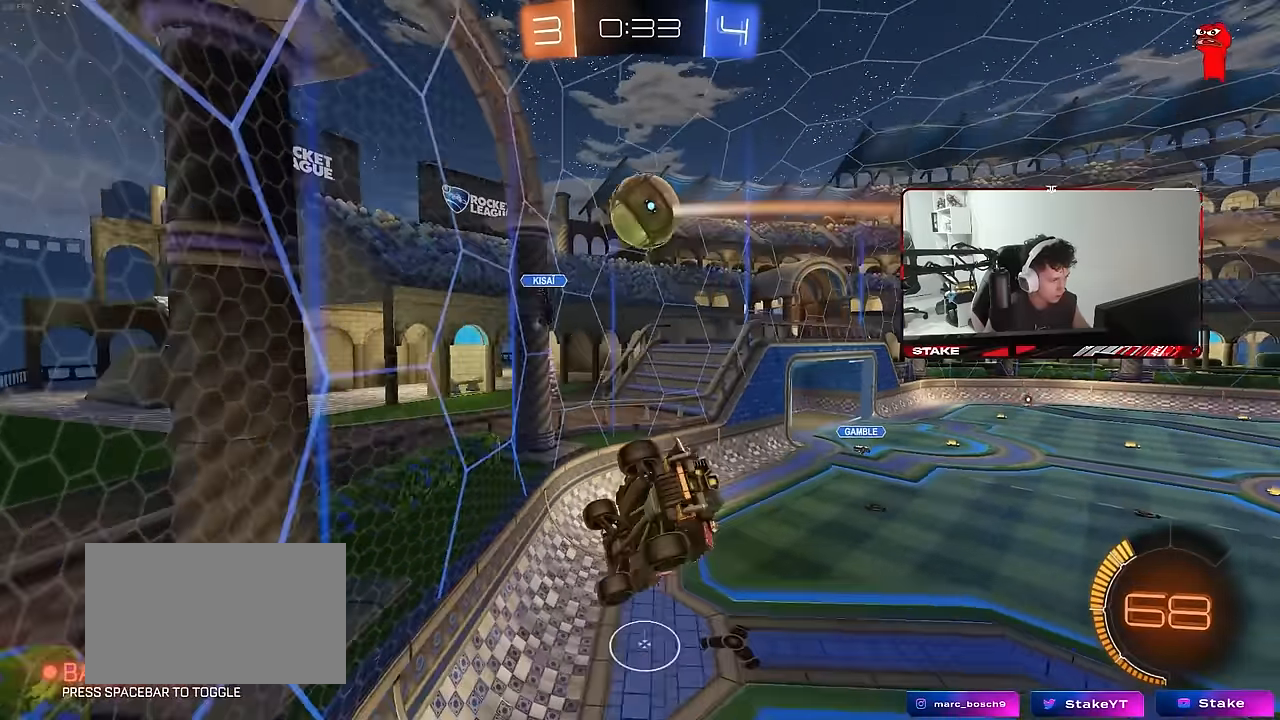
{"keys": ["d", "shift", "w"], "mouse": ["left"], "mouse_move": "still", "events": [[33, "w", "down"], [467, "mouse_left", "down"], [467, "shift", "down"]]}
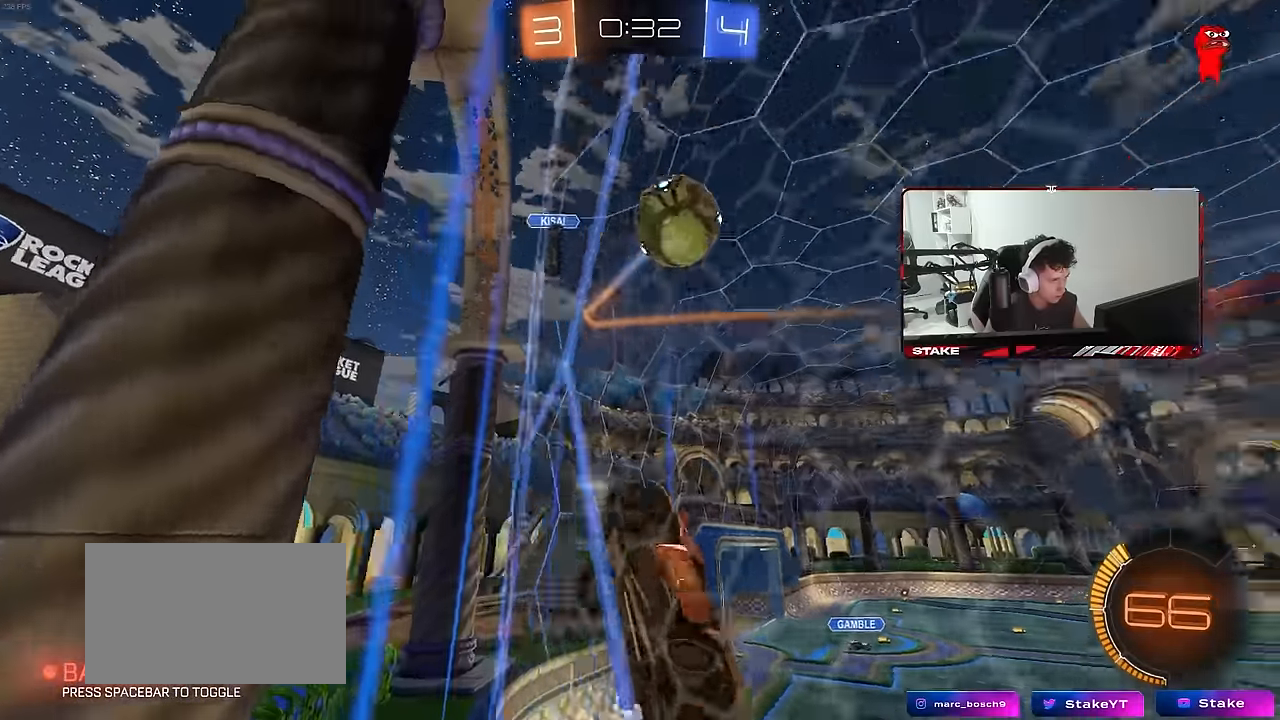
{"keys": ["d", "w"], "mouse": ["left"], "mouse_move": "still", "events": [[100, "mouse_left", "up"], [100, "shift", "up"], [200, "mouse_left", "down"]]}
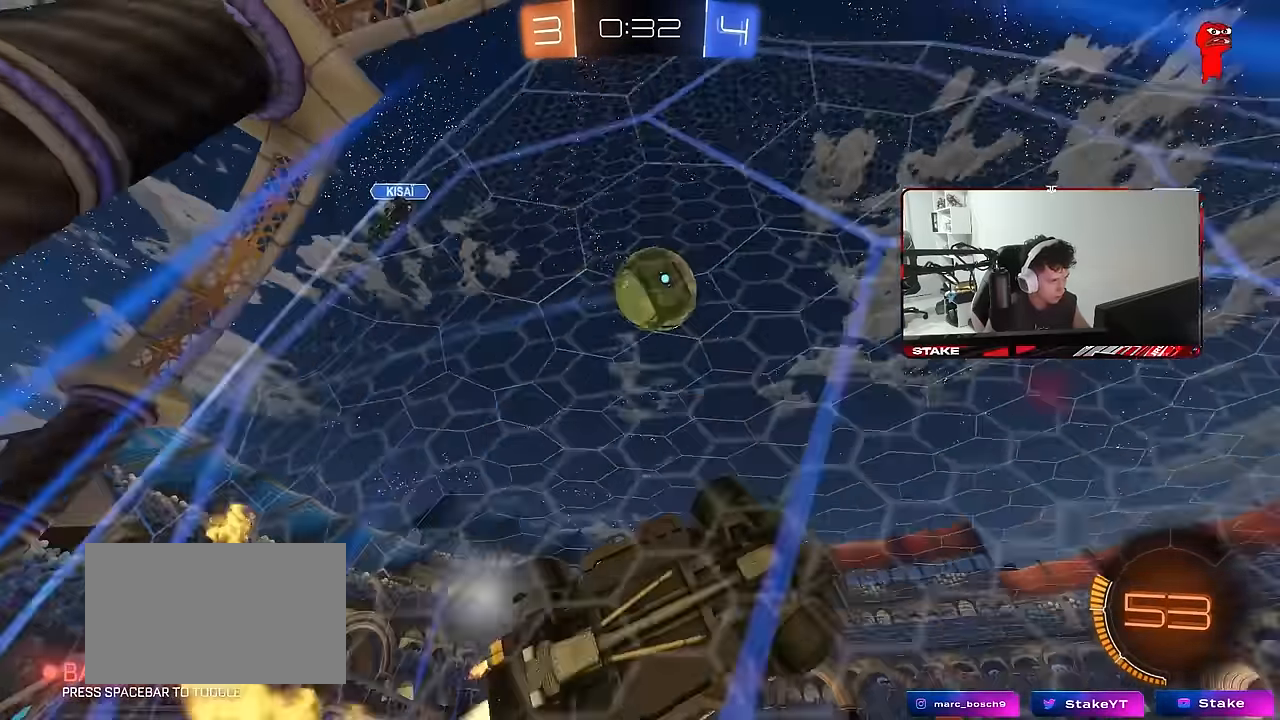
{"keys": ["a"], "mouse": ["left"], "mouse_move": "still", "events": [[67, "d", "up"], [67, "mouse_right", "down"], [117, "w", "up"], [167, "a", "down"], [167, "shift", "down"], [350, "mouse_right", "up"], [350, "s", "down"], [400, "s", "up"], [483, "shift", "up"]]}
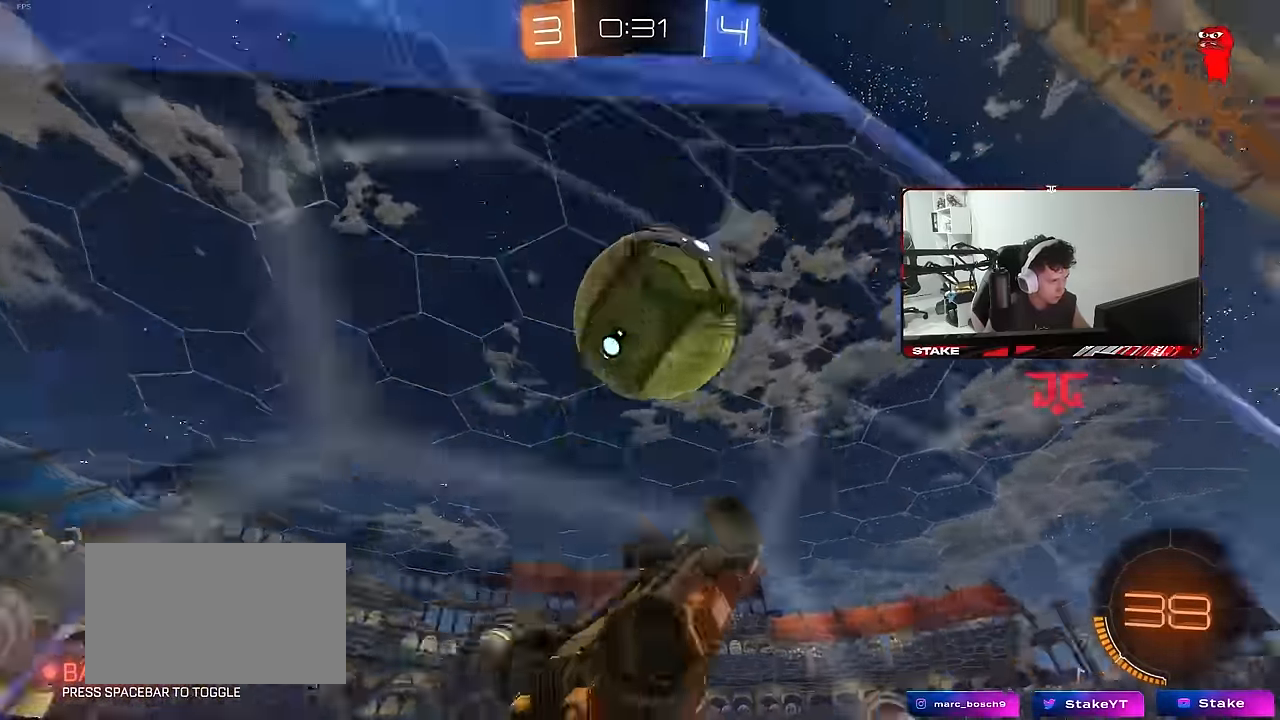
{"keys": ["d", "shift", "w"], "mouse": [], "mouse_move": "still", "events": [[33, "a", "up"], [33, "d", "down"], [33, "mouse_left", "up"], [83, "d", "up"], [183, "shift", "down"], [183, "w", "down"], [233, "d", "down"], [233, "mouse_right", "down"], [417, "mouse_right", "up"]]}
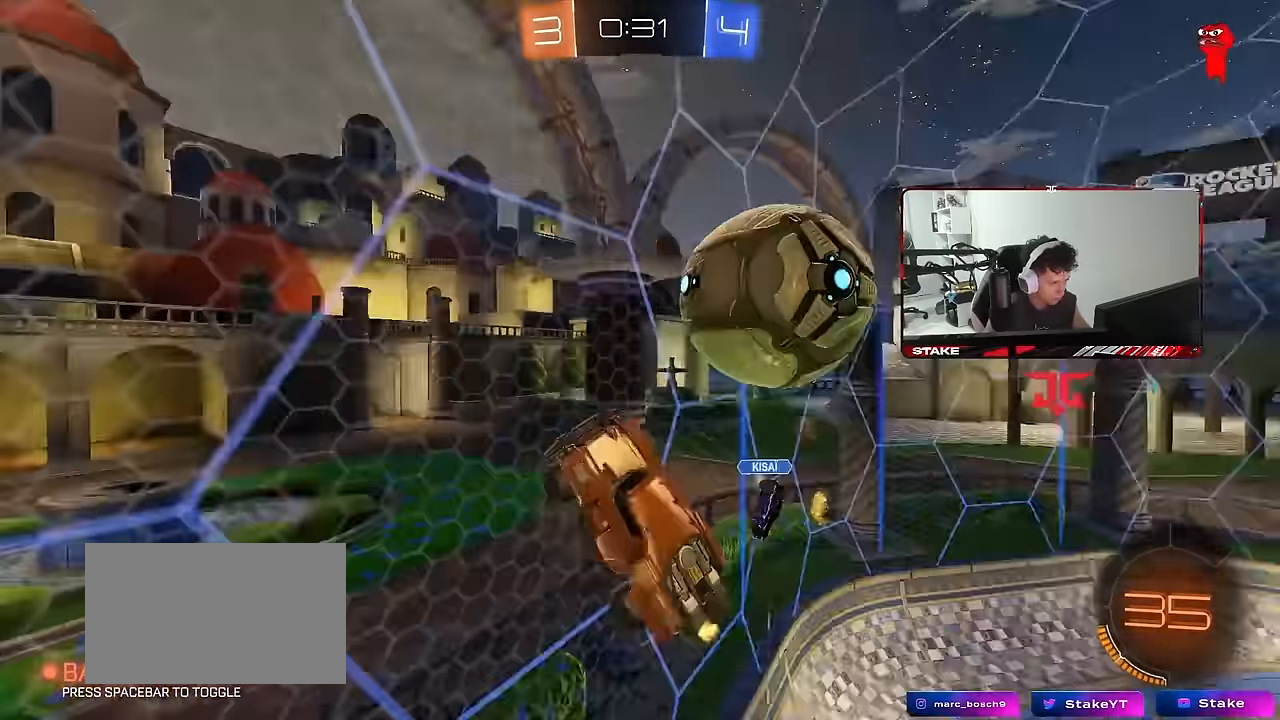
{"keys": ["d", "s"], "mouse": [], "mouse_move": "still", "events": [[50, "w", "up"], [233, "s", "down"], [383, "shift", "up"]]}
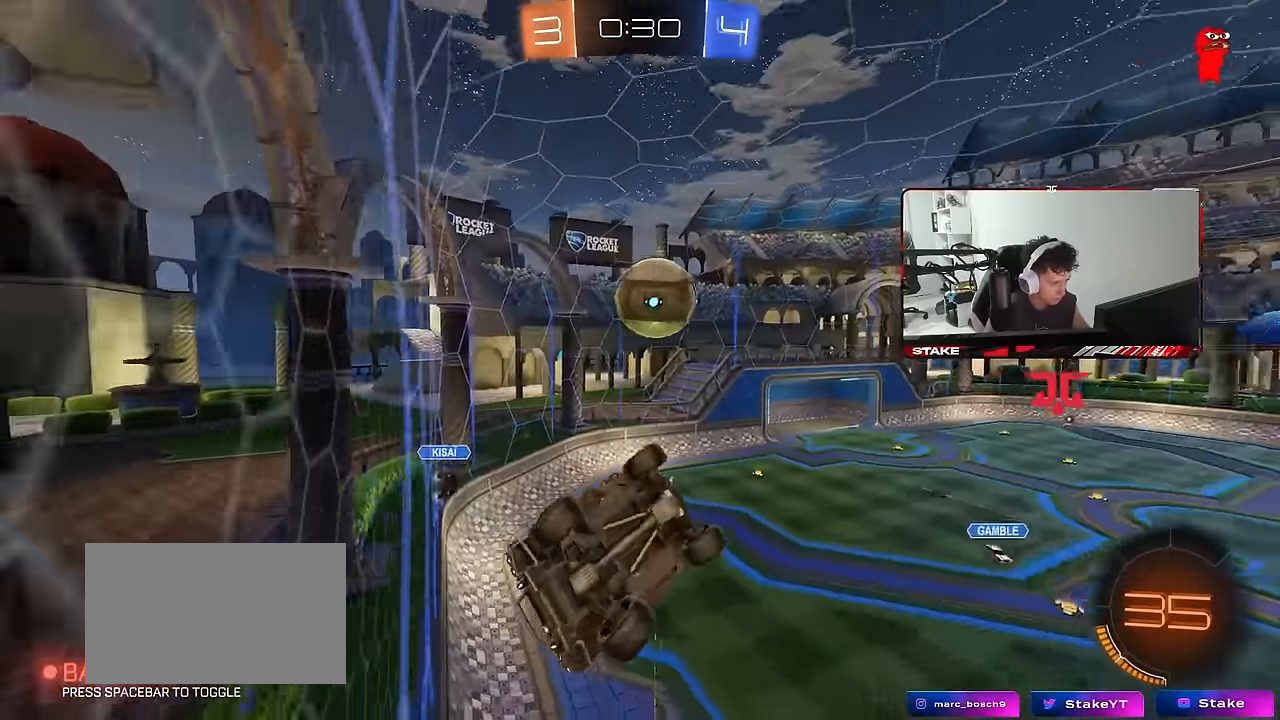
{"keys": ["d", "shift"], "mouse": ["left"], "mouse_move": "still", "events": [[167, "a", "down"], [217, "d", "up"], [350, "a", "up"], [350, "d", "down"], [400, "mouse_left", "down"], [400, "s", "up"], [450, "shift", "down"]]}
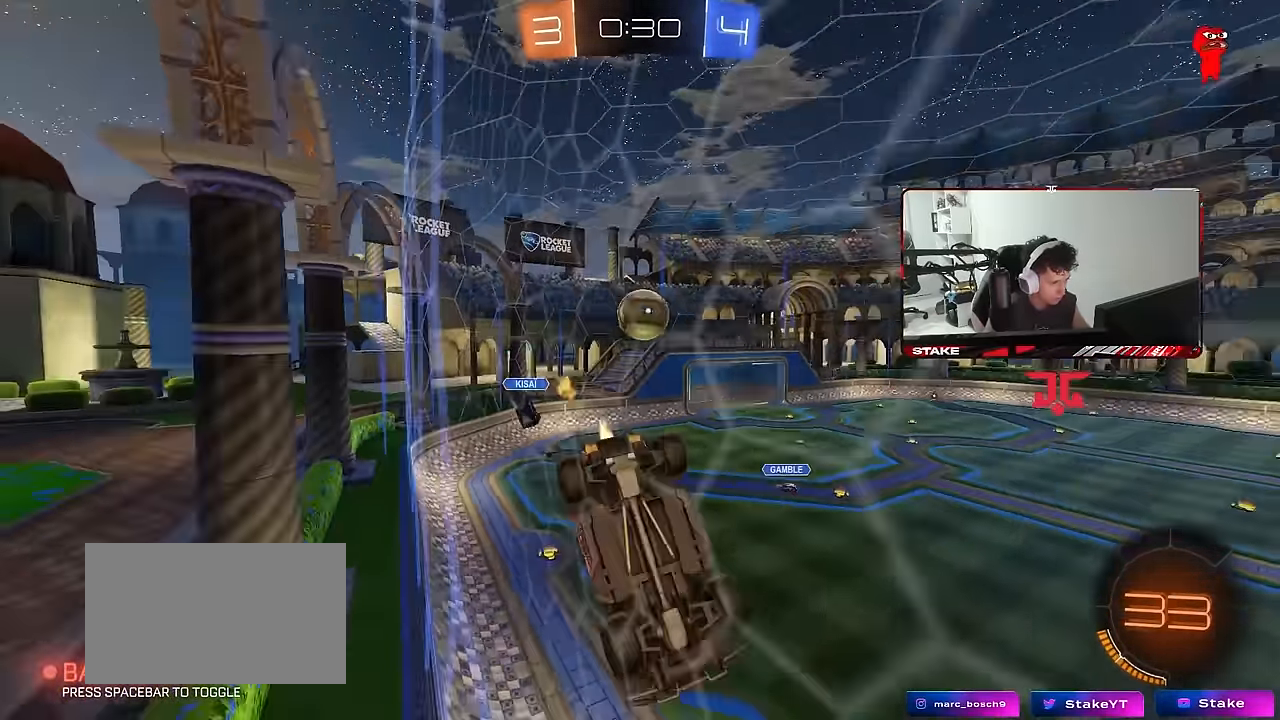
{"keys": [], "mouse": ["left"], "mouse_move": "still", "events": [[183, "s", "down"], [233, "d", "up"], [233, "s", "up"], [233, "shift", "up"]]}
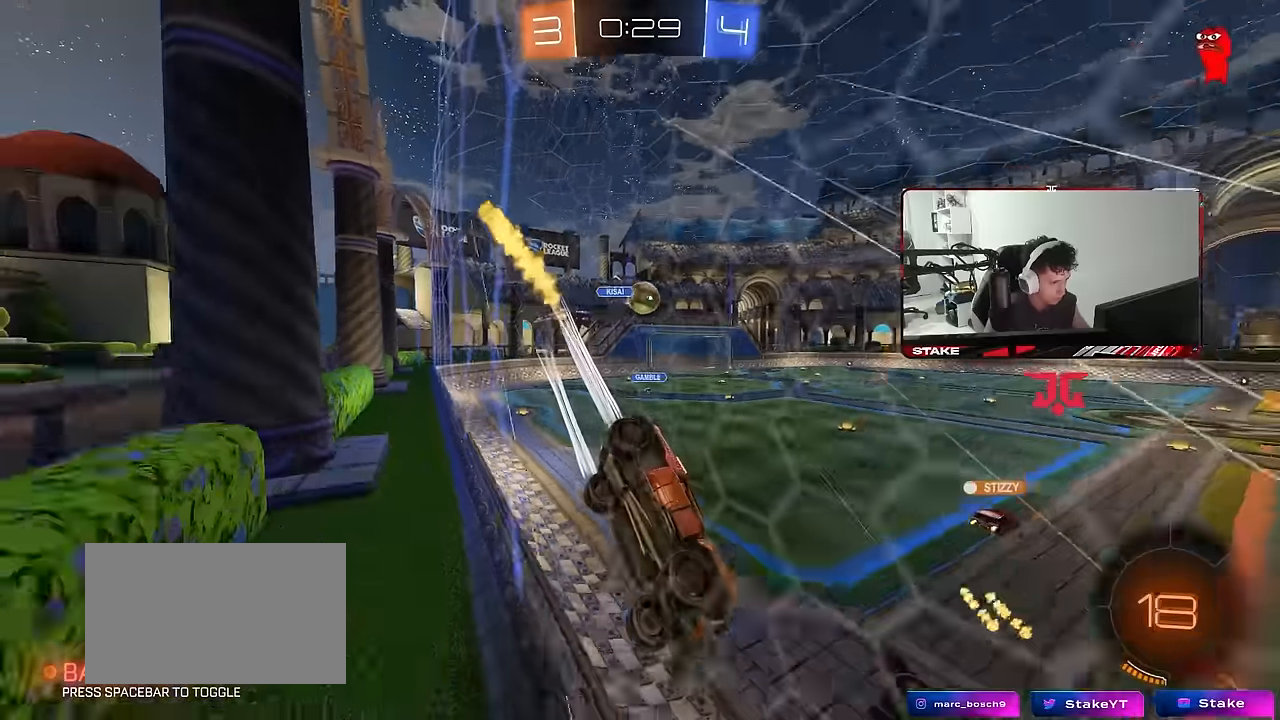
{"keys": ["w"], "mouse": ["left"], "mouse_move": "still", "events": [[200, "mouse_left", "up"], [200, "w", "down"], [283, "d", "down"], [433, "d", "up"], [433, "mouse_left", "down"]]}
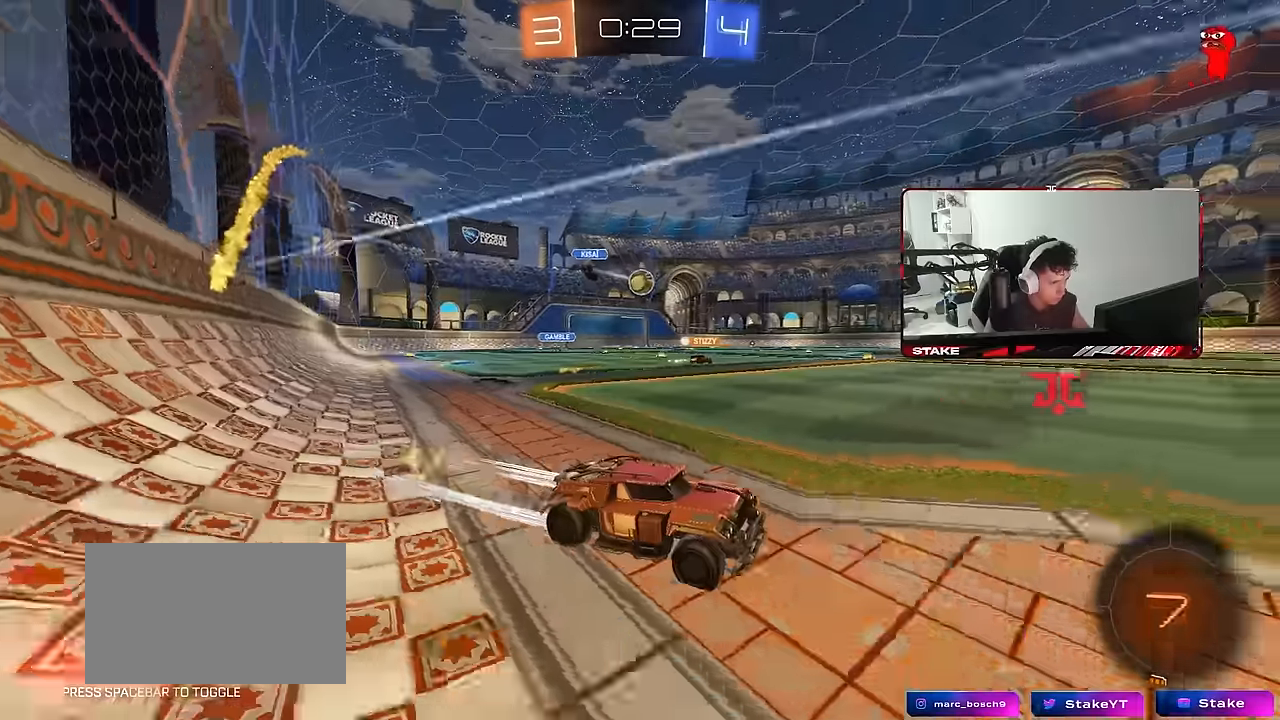
{"keys": ["w"], "mouse": [], "mouse_move": "still", "events": [[216, "mouse_left", "up"], [300, "d", "down"], [300, "space", "down"], [450, "space", "up"], [483, "d", "up"]]}
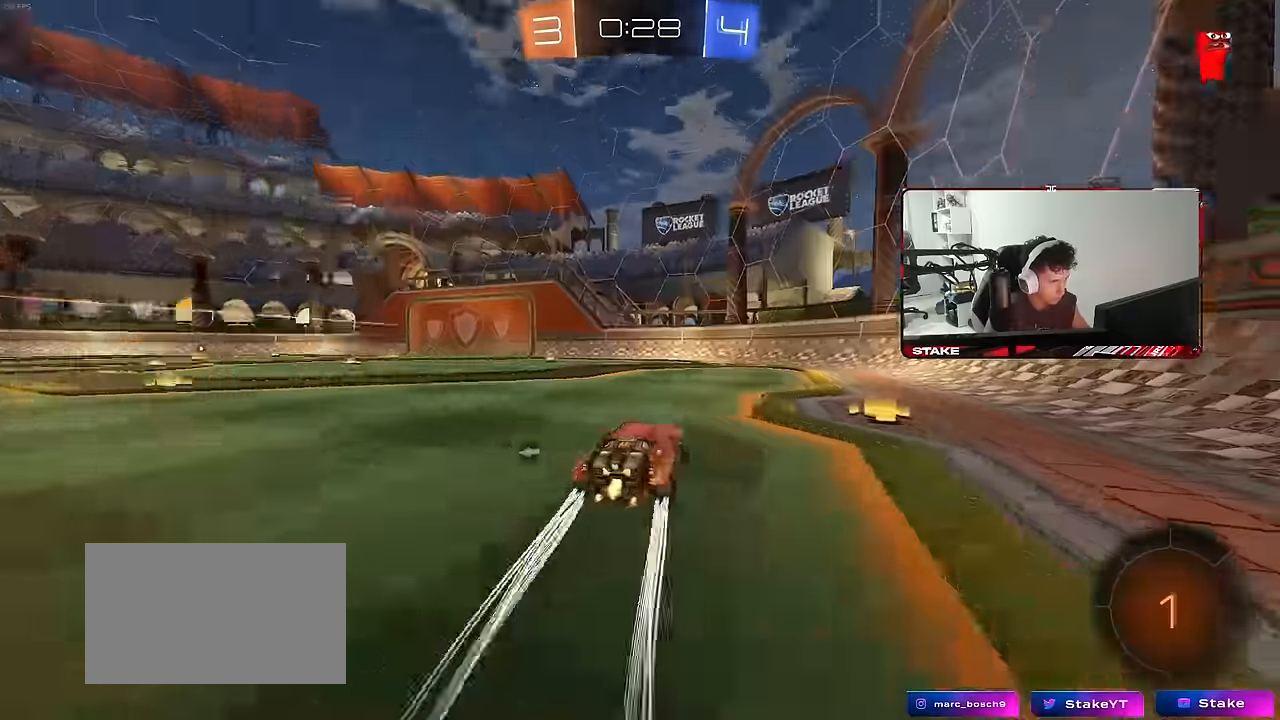
{"keys": ["space", "w"], "mouse": [], "mouse_move": "up-right", "events": [[33, "mouse_left", "down"], [216, "mouse_left", "up"], [416, "space", "down"]]}
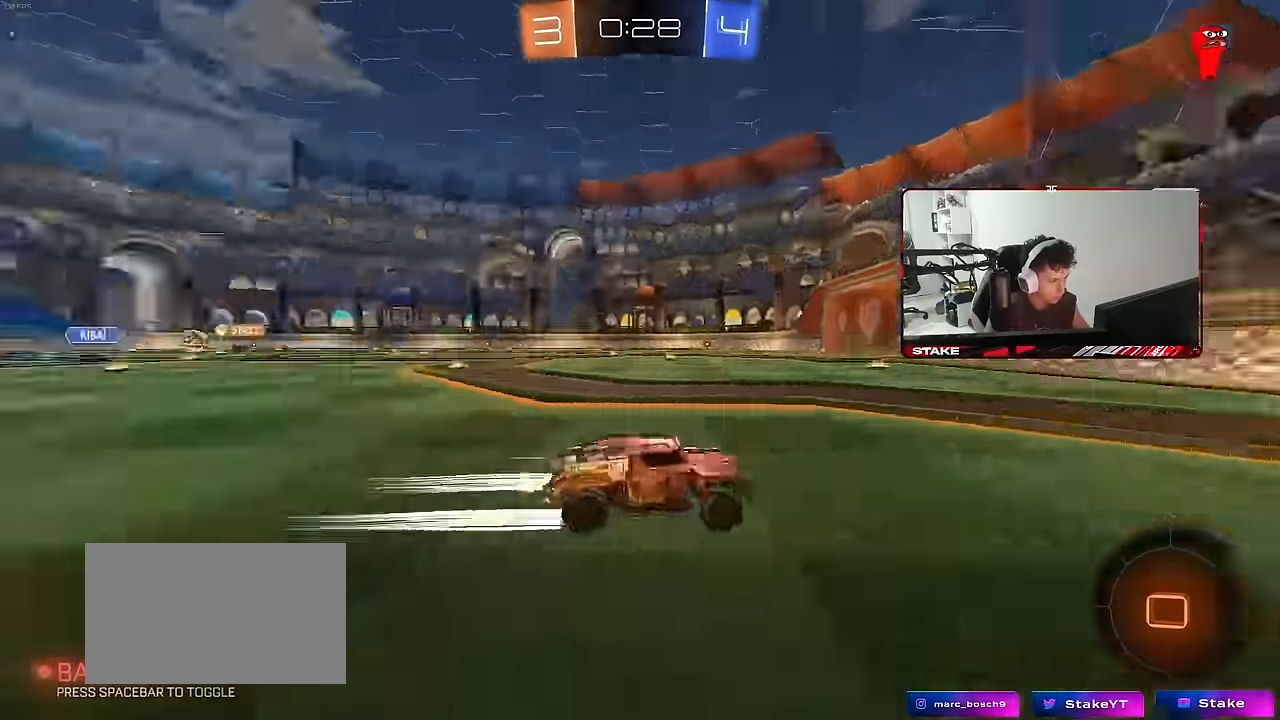
{"keys": ["a", "w"], "mouse": ["left"], "mouse_move": "still", "events": [[50, "a", "down"], [50, "shift", "down"], [50, "space", "up"], [100, "mouse_left", "down"], [200, "shift", "up"]]}
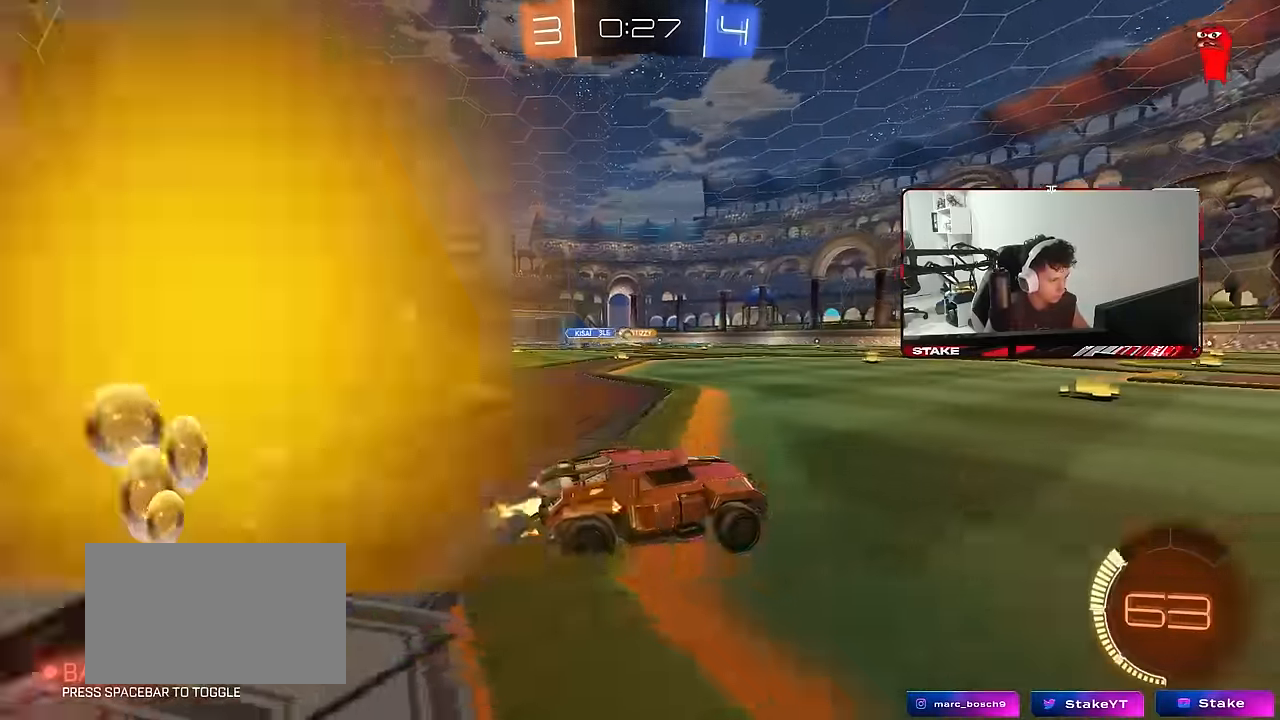
{"keys": ["a", "w"], "mouse": [], "mouse_move": "still", "events": [[350, "a", "up"], [450, "a", "down"], [500, "mouse_left", "up"]]}
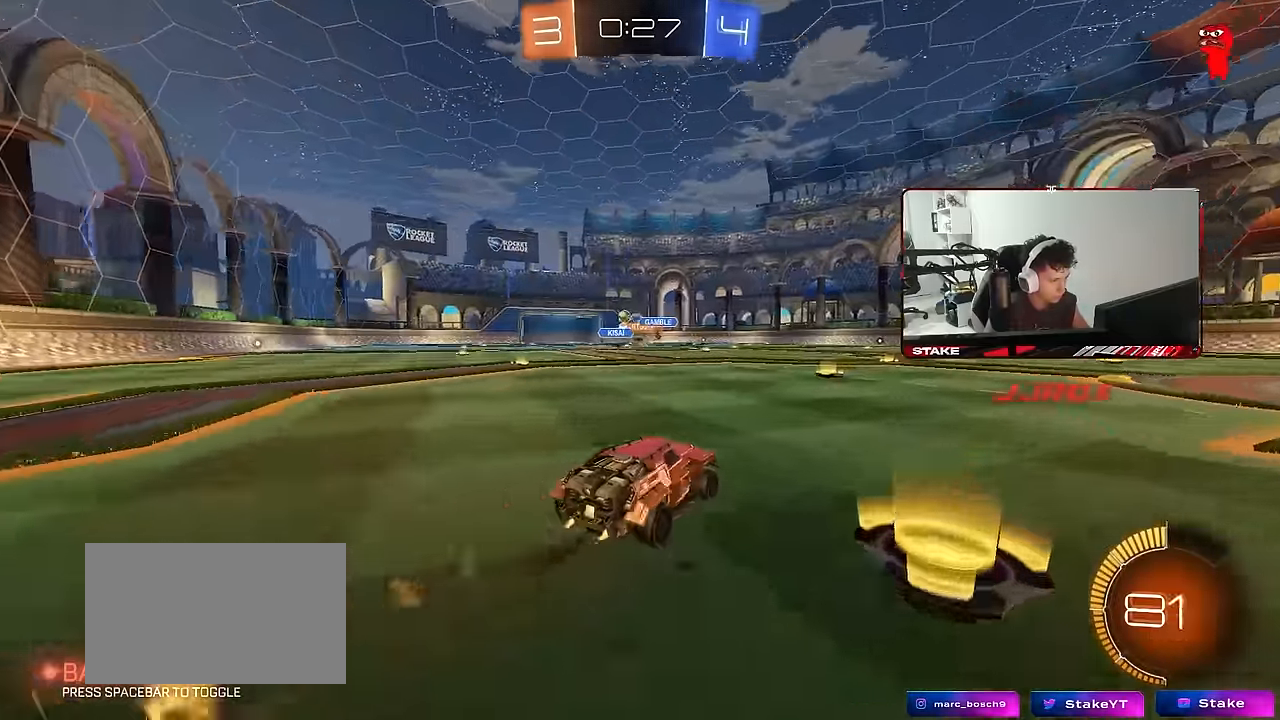
{"keys": ["a", "w"], "mouse": [], "mouse_move": "still", "events": [[133, "mouse_left", "down"], [183, "a", "up"], [416, "a", "down"], [416, "mouse_left", "up"]]}
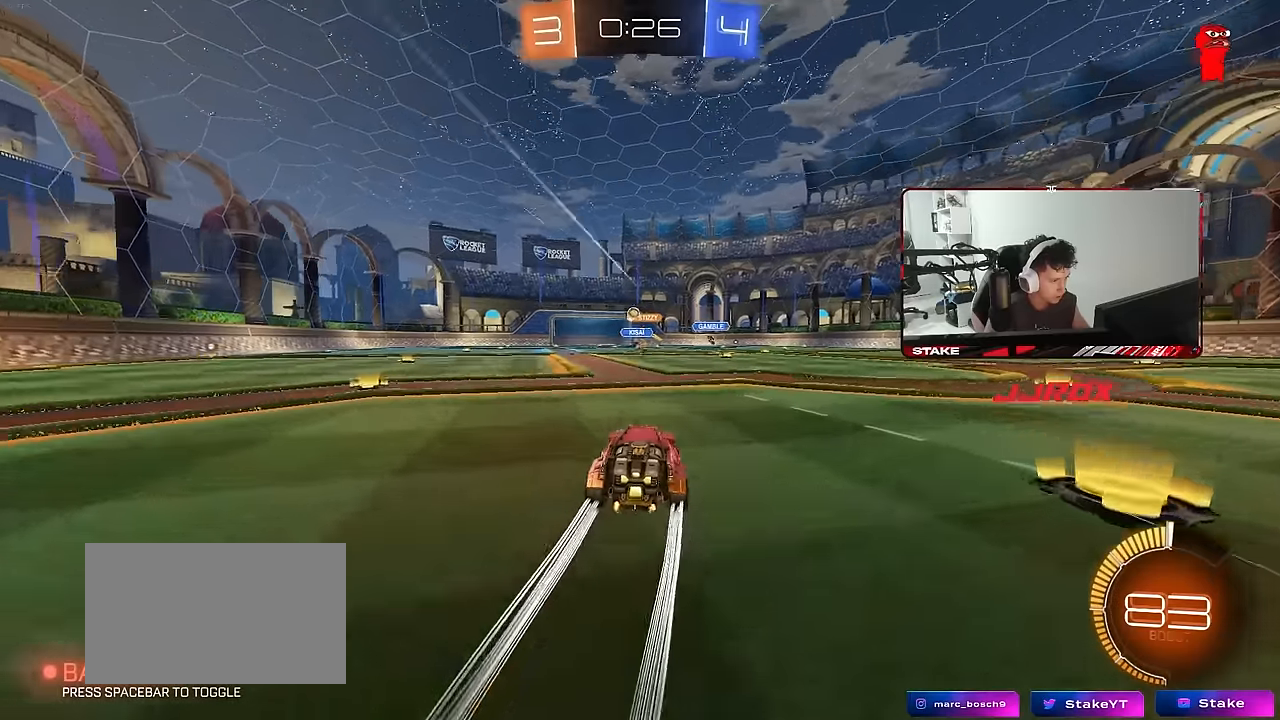
{"keys": ["w"], "mouse": [], "mouse_move": "still", "events": [[16, "a", "up"]]}
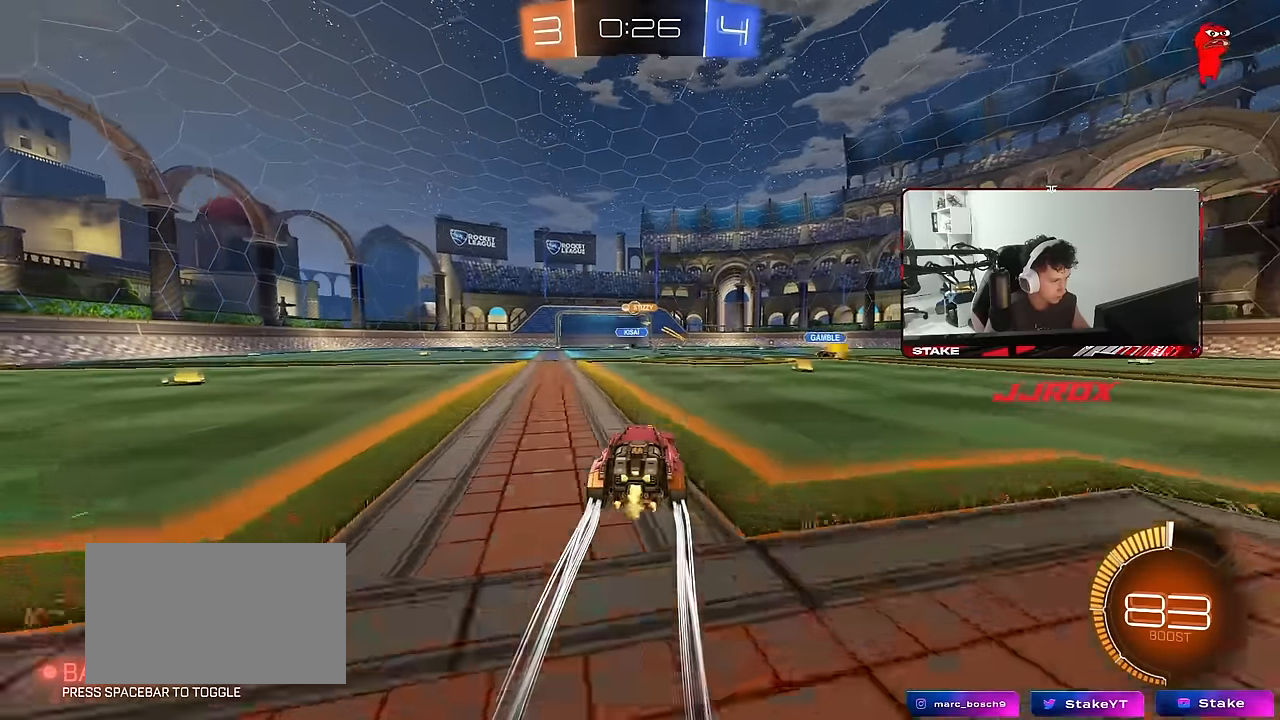
{"keys": ["w"], "mouse": [], "mouse_move": "still", "events": []}
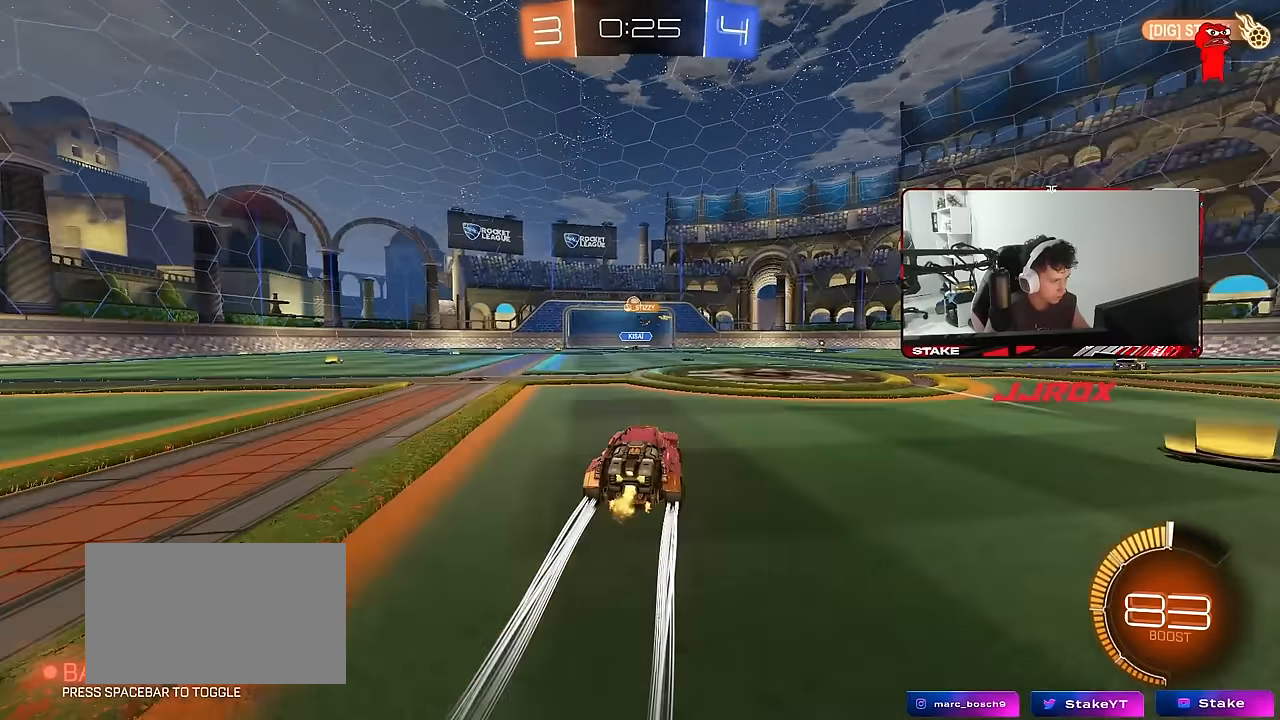
{"keys": ["w"], "mouse": [], "mouse_move": "still", "events": [[233, "a", "down"], [366, "a", "up"]]}
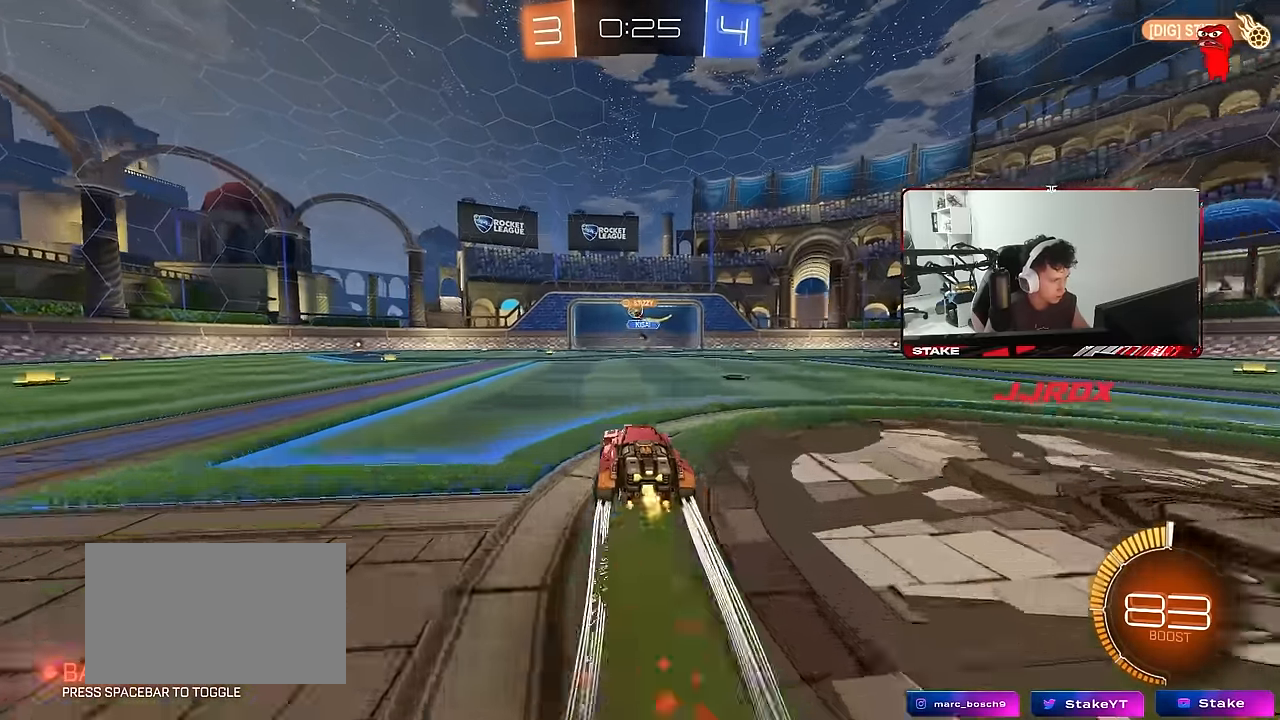
{"keys": [], "mouse": [], "mouse_move": "still", "events": [[333, "a", "down"], [433, "a", "up"], [433, "w", "up"]]}
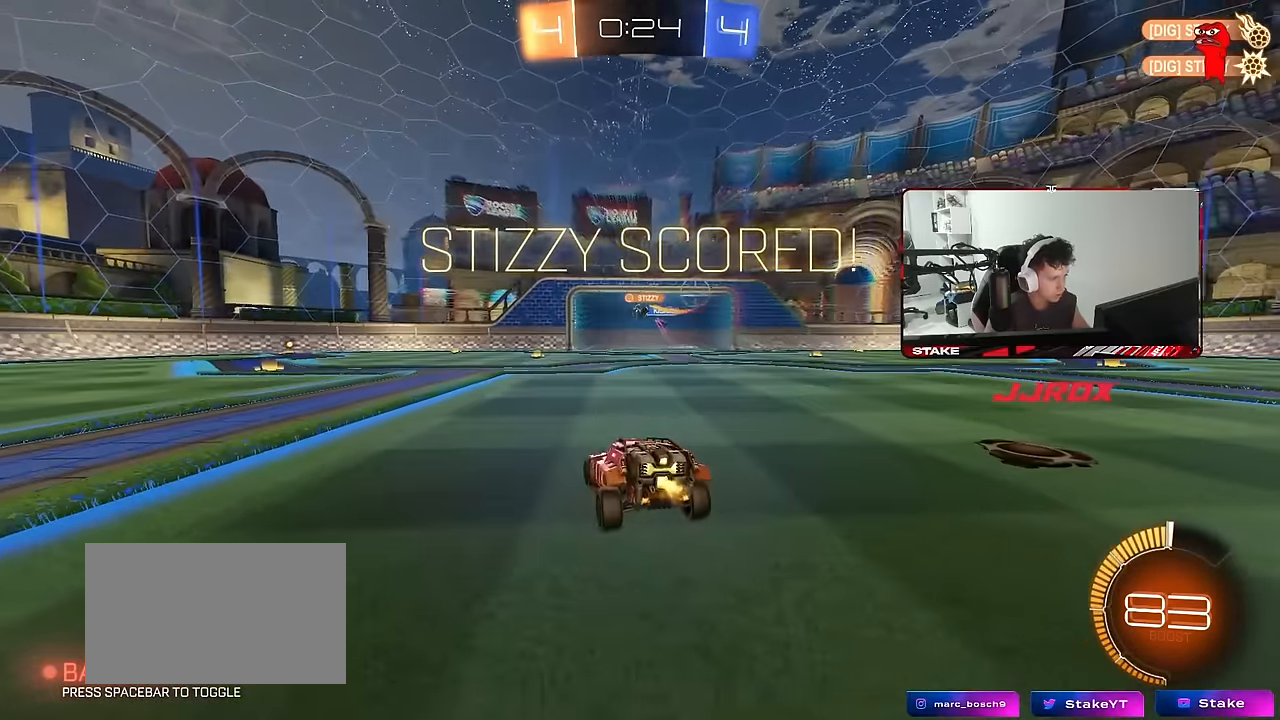
{"keys": ["a", "w"], "mouse": [], "mouse_move": "left", "events": [[166, "a", "down"], [166, "w", "down"], [350, "shift", "down"], [450, "shift", "up"]]}
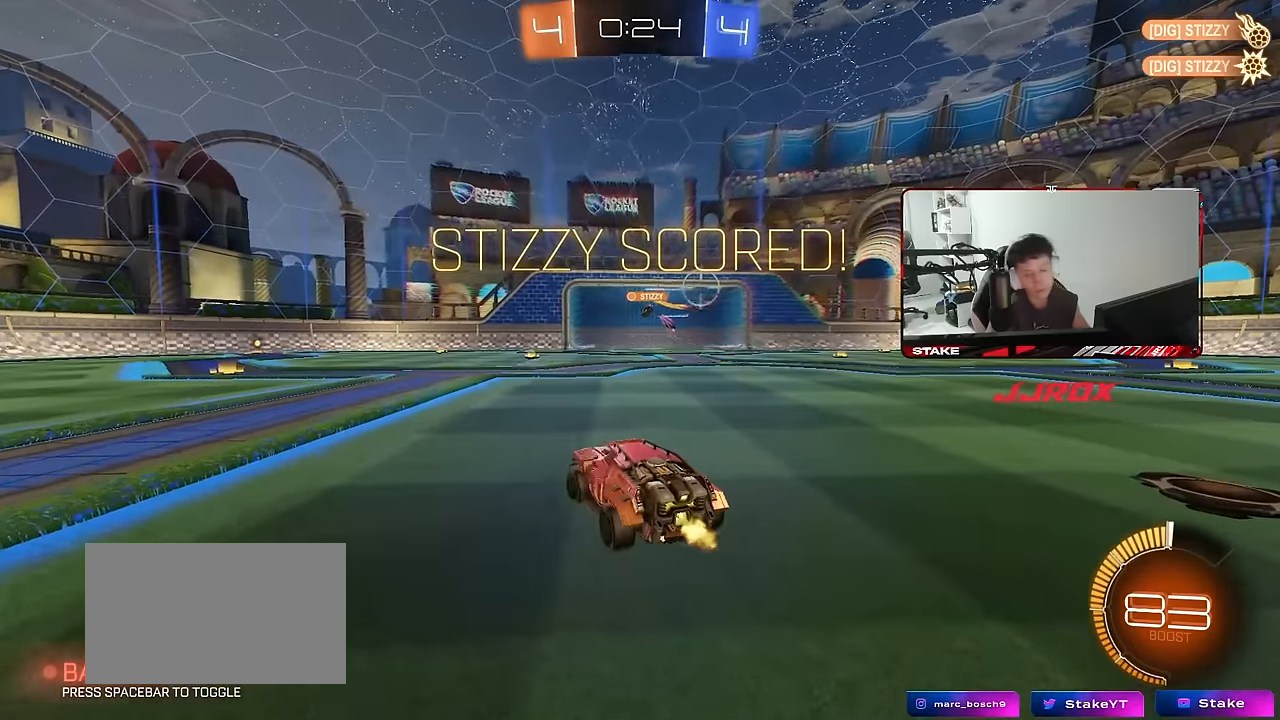
{"keys": ["a", "s", "shift"], "mouse": ["left", "right"], "mouse_move": "still", "events": [[33, "mouse_left", "down"], [216, "a", "up"], [266, "d", "down"], [266, "mouse_right", "down"], [316, "shift", "down"], [366, "a", "down"], [366, "d", "up"], [366, "mouse_right", "up"], [416, "mouse_right", "down"], [466, "s", "down"], [466, "w", "up"]]}
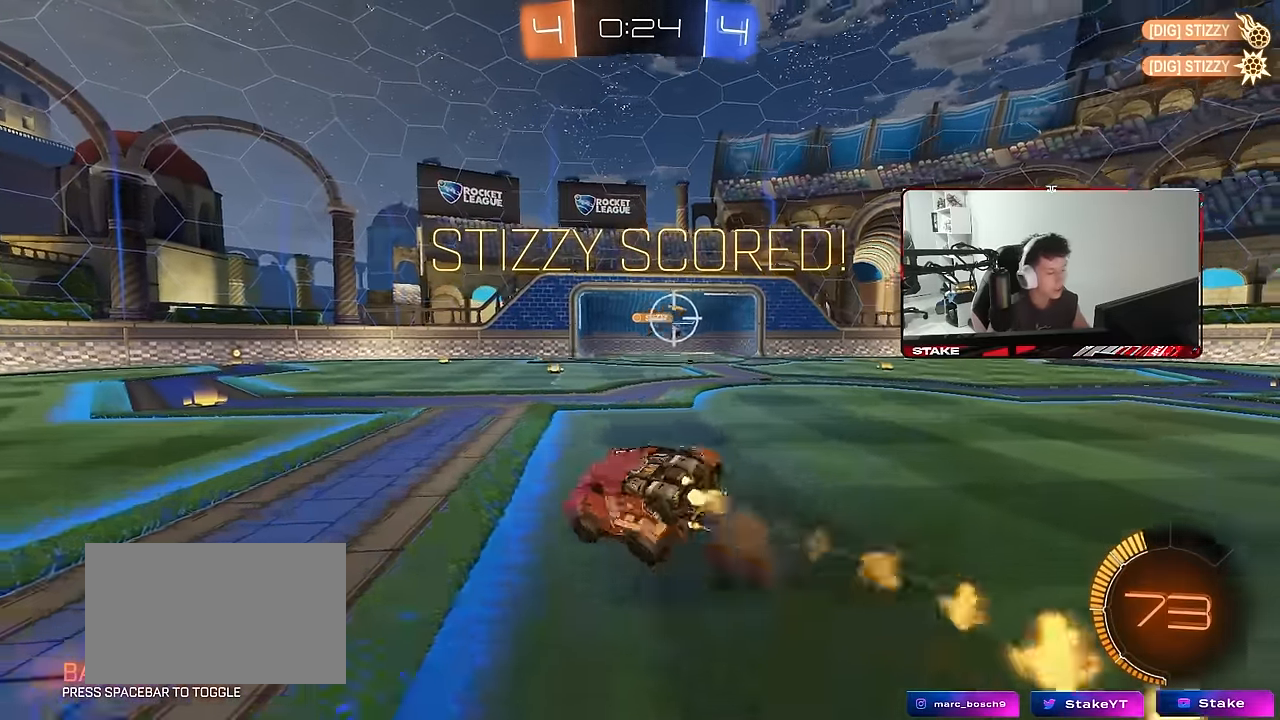
{"keys": ["s", "tab"], "mouse": ["left"], "mouse_move": "still", "events": [[150, "a", "up"], [150, "mouse_right", "up"], [150, "shift", "up"], [150, "space", "down"], [283, "s", "up"], [283, "tab", "down"], [333, "space", "up"], [483, "s", "down"]]}
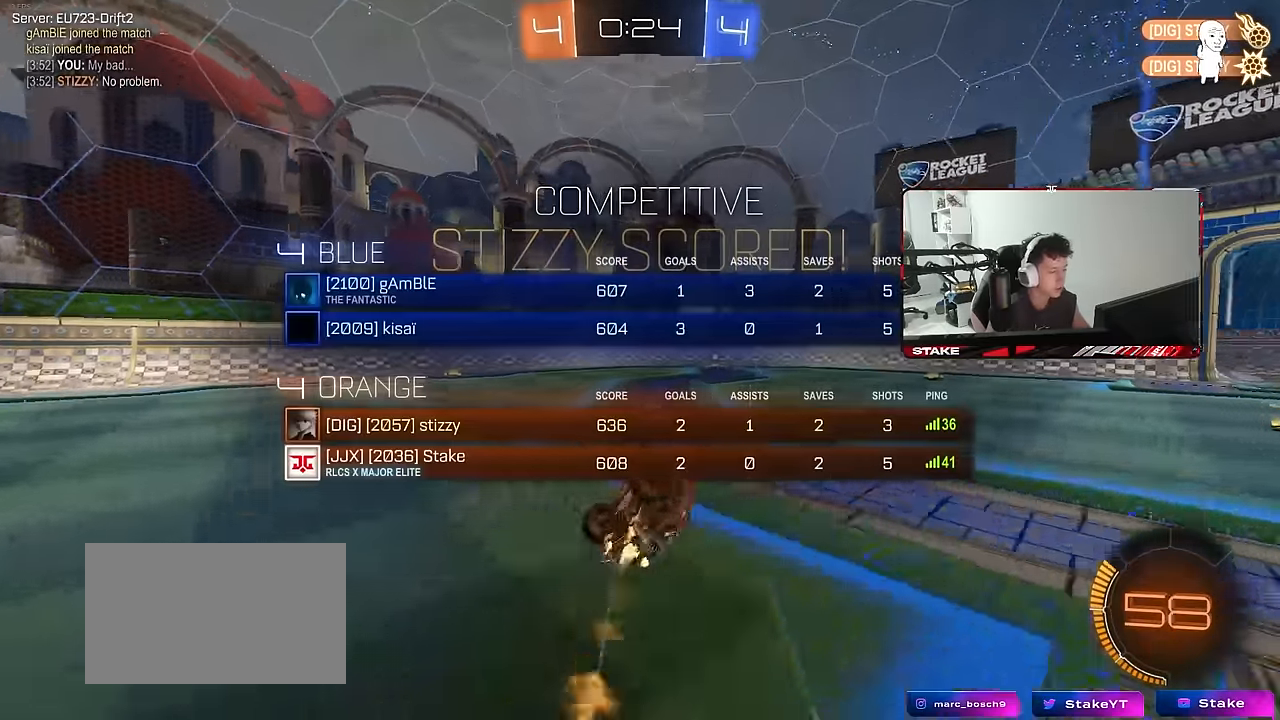
{"keys": ["w"], "mouse": [], "mouse_move": "still", "events": [[166, "tab", "up"], [216, "s", "up"], [250, "shift", "down"], [300, "a", "down"], [350, "mouse_left", "up"], [400, "a", "up"], [400, "shift", "up"], [450, "d", "down"], [450, "w", "down"], [500, "d", "up"]]}
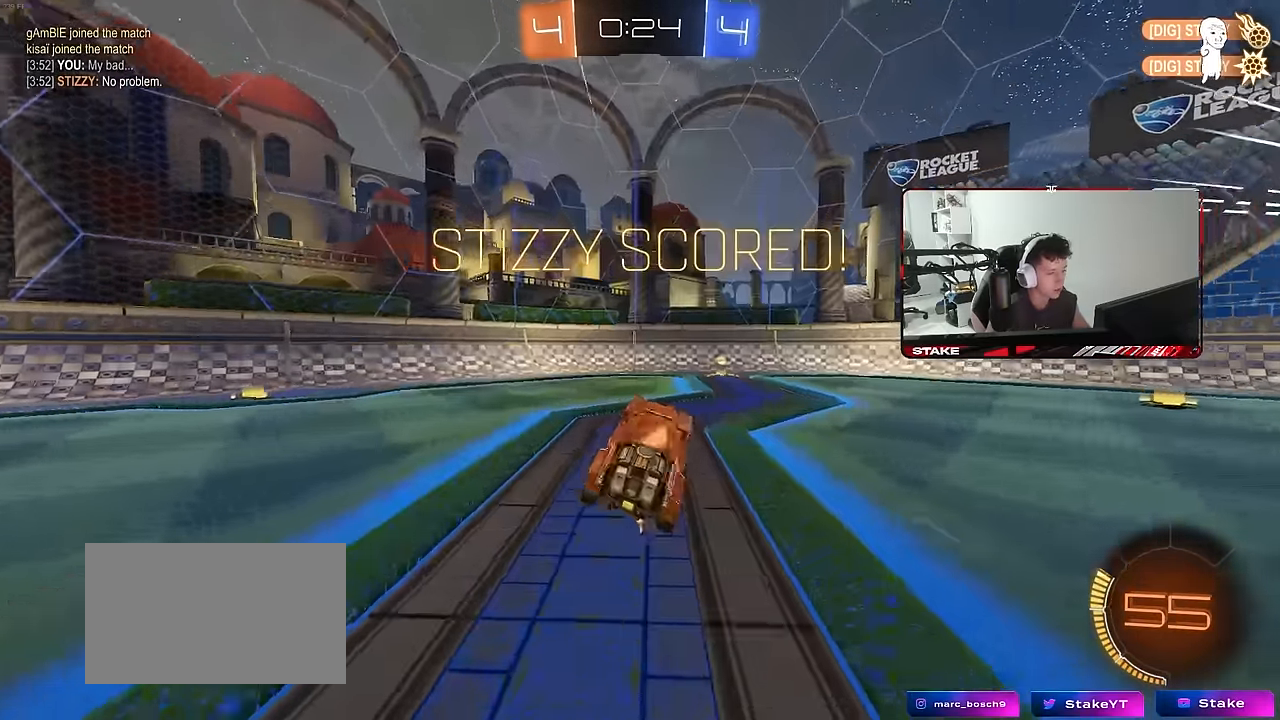
{"keys": ["d", "s", "shift"], "mouse": [], "mouse_move": "still", "events": [[83, "tab", "down"], [266, "d", "down"], [266, "mouse_right", "down"], [266, "tab", "up"], [266, "w", "up"], [366, "mouse_right", "up"], [366, "s", "down"], [416, "shift", "down"]]}
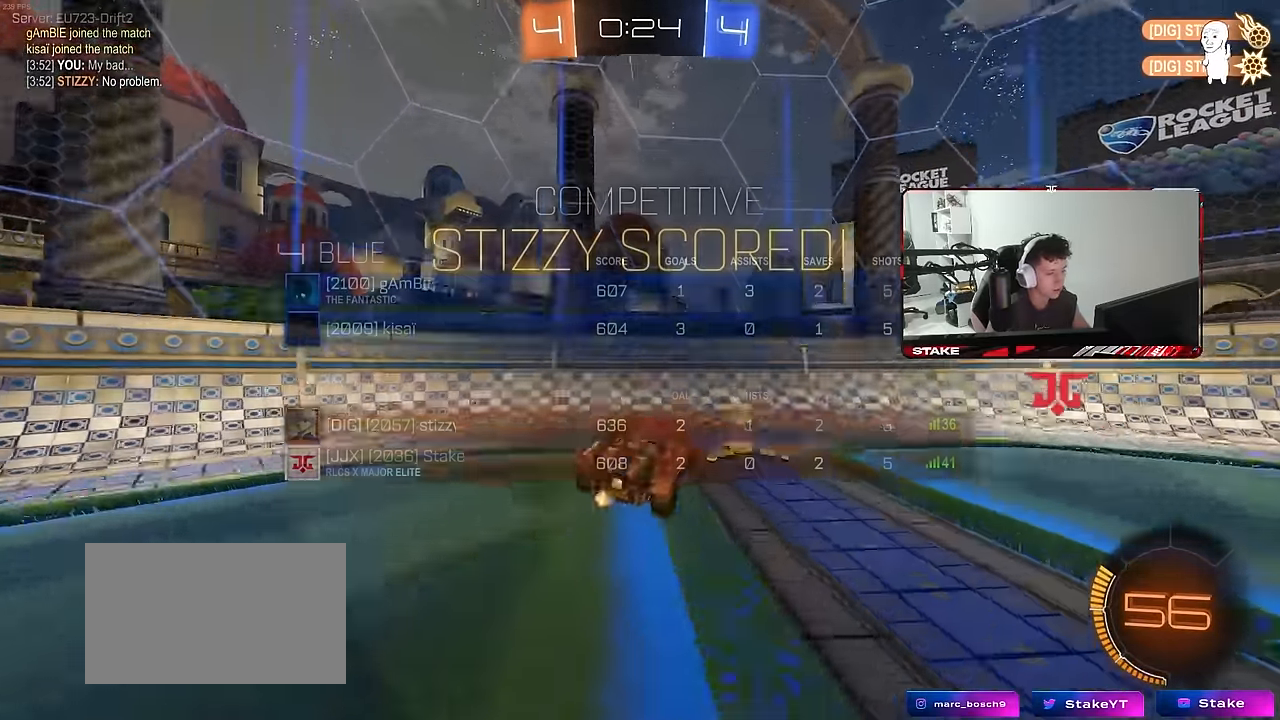
{"keys": ["w"], "mouse": ["left"], "mouse_move": "still", "events": [[100, "mouse_left", "down"], [100, "shift", "up"], [200, "d", "up"], [200, "s", "up"], [283, "a", "down"], [283, "w", "down"], [333, "a", "up"], [383, "mouse_right", "down"], [483, "mouse_right", "up"]]}
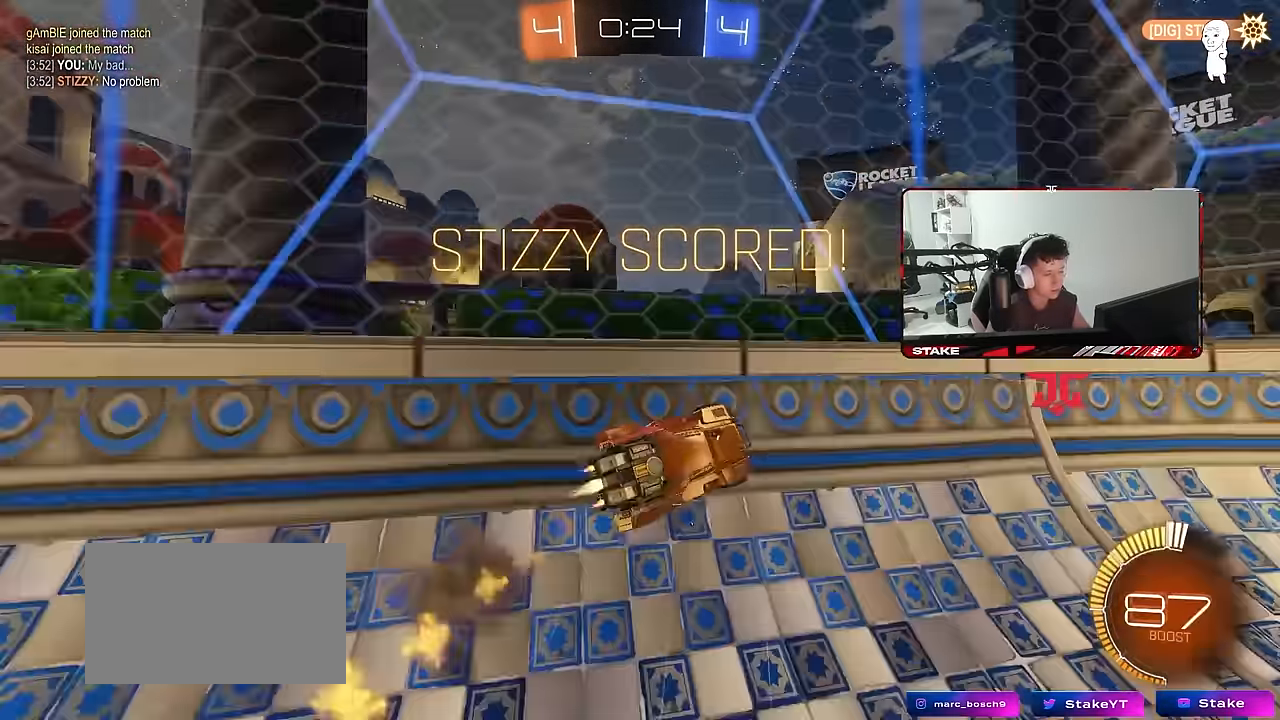
{"keys": ["a", "shift", "w"], "mouse": [], "mouse_move": "still", "events": [[16, "d", "down"], [16, "mouse_right", "down"], [116, "mouse_right", "up"], [166, "a", "down"], [166, "d", "up"], [166, "mouse_right", "down"], [166, "shift", "down"], [250, "mouse_right", "up"], [300, "mouse_right", "down"], [484, "mouse_left", "up"], [484, "mouse_right", "up"]]}
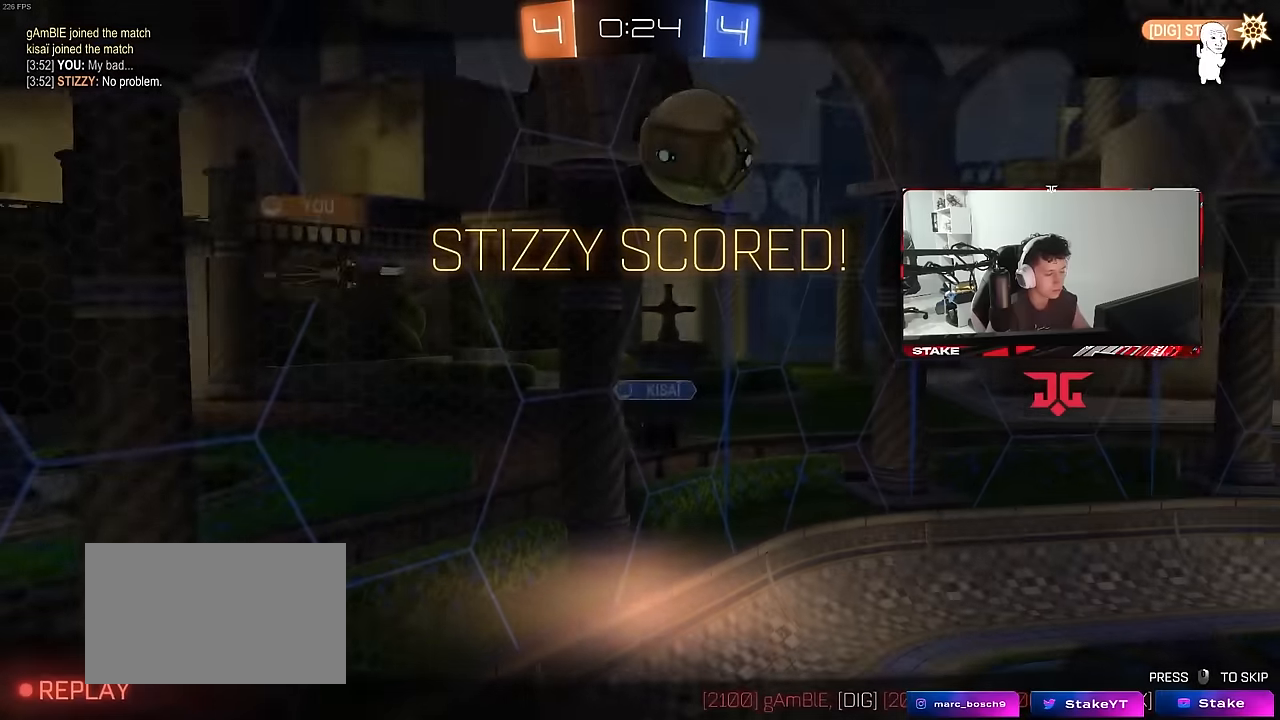
{"keys": [], "mouse": ["right"], "mouse_move": "still", "events": [[34, "w", "up"], [184, "a", "up"], [184, "shift", "up"], [467, "mouse_right", "down"]]}
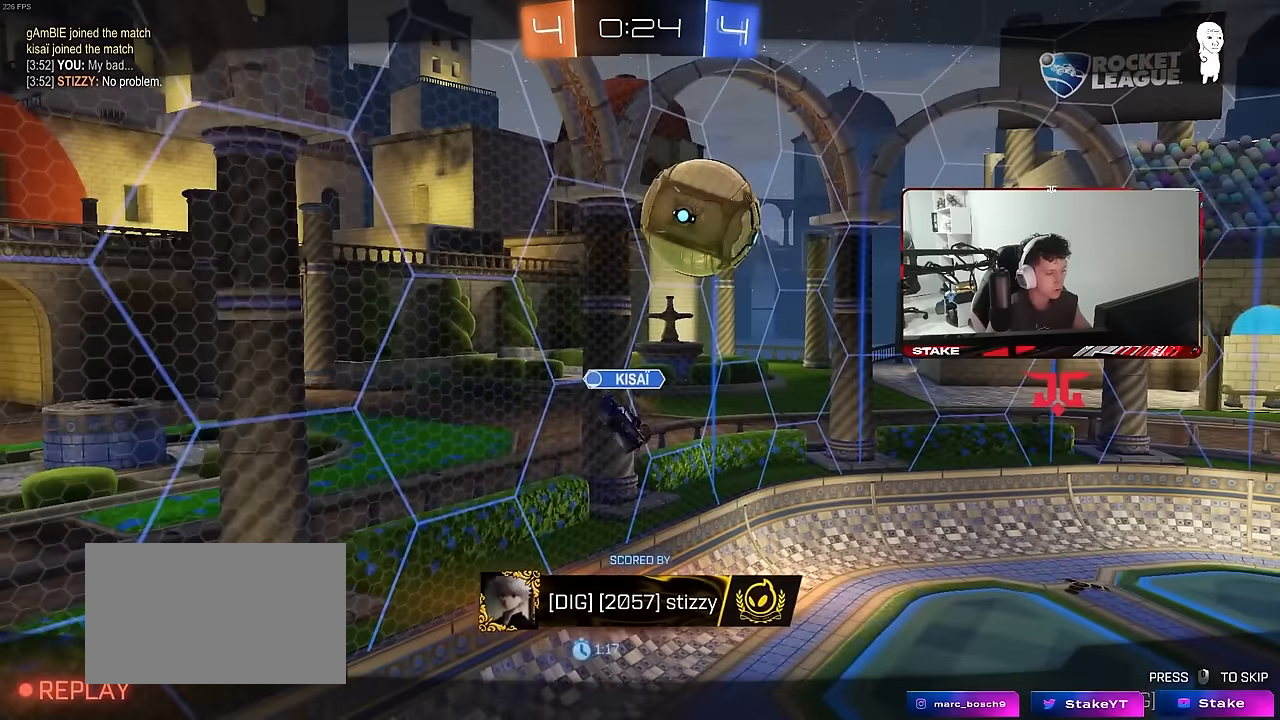
{"keys": [], "mouse": [], "mouse_move": "still", "events": [[150, "mouse_right", "up"], [200, "mouse_right", "down"], [417, "mouse_right", "up"]]}
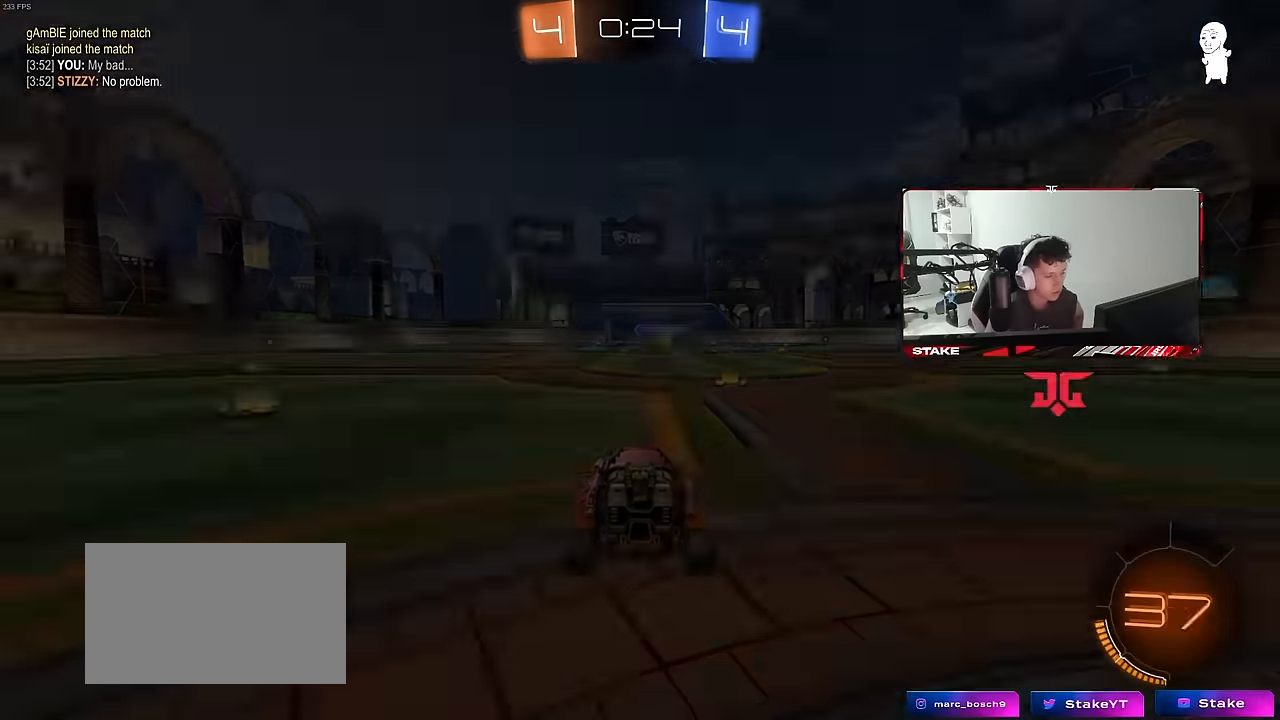
{"keys": [], "mouse": [], "mouse_move": "still", "events": []}
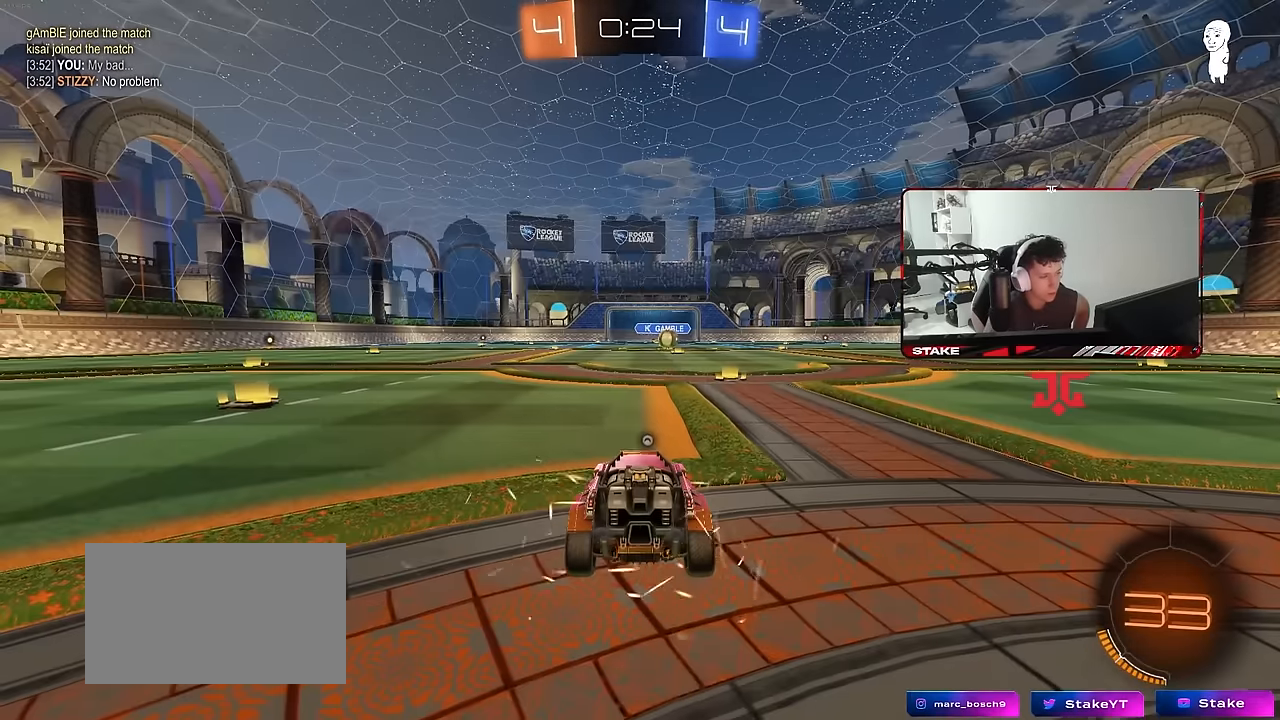
{"keys": [], "mouse": [], "mouse_move": "still", "events": []}